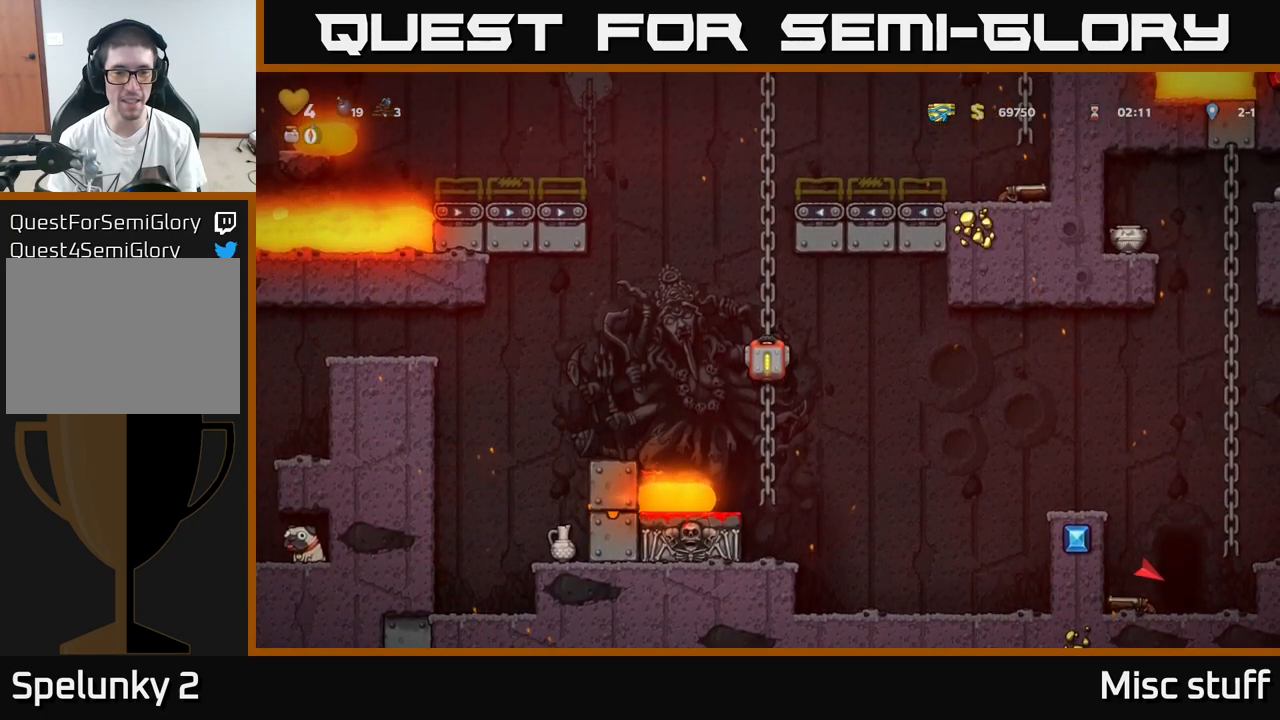
Gameplay with a controller (Xbox layout); each line is a JSON object with the inputs held at the frame after it. "events" lists button and stick changes between this image and that frame as [ms after this image, input, new state], when the widget could be followed in between. Not read: right_stick.
{"buttons": [], "left_stick": "center", "events": []}
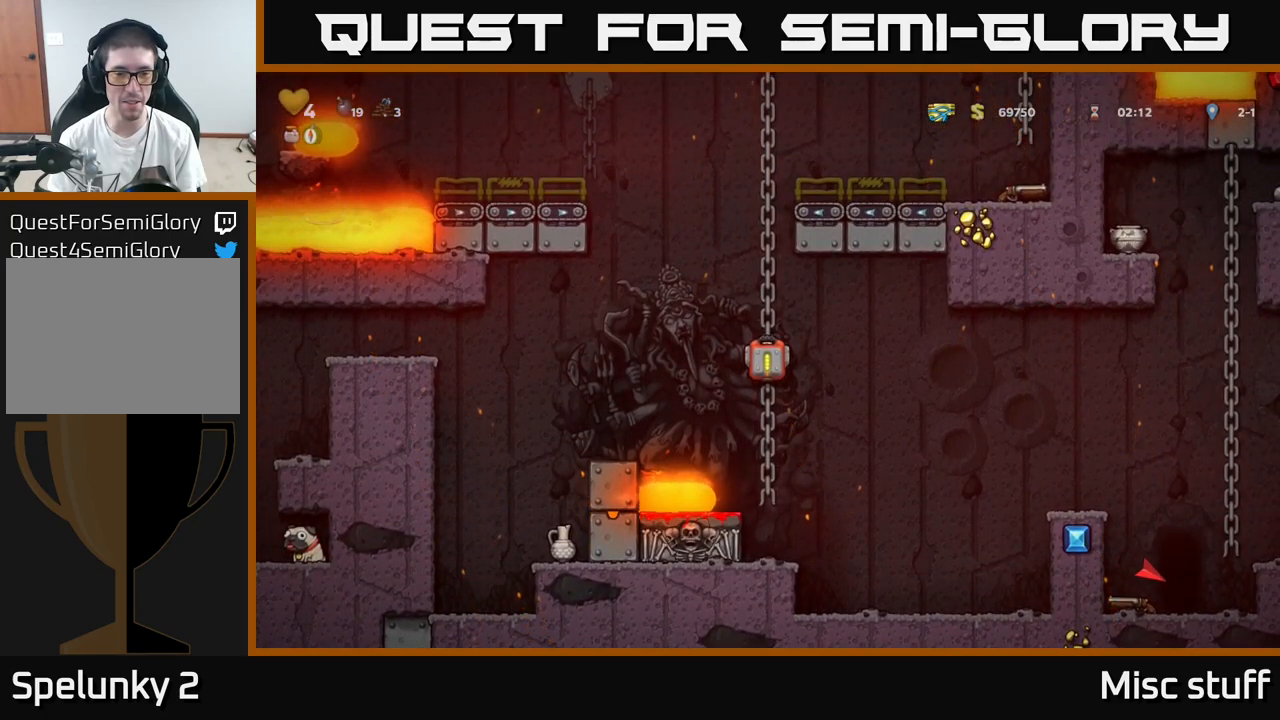
{"buttons": [], "left_stick": "center", "events": []}
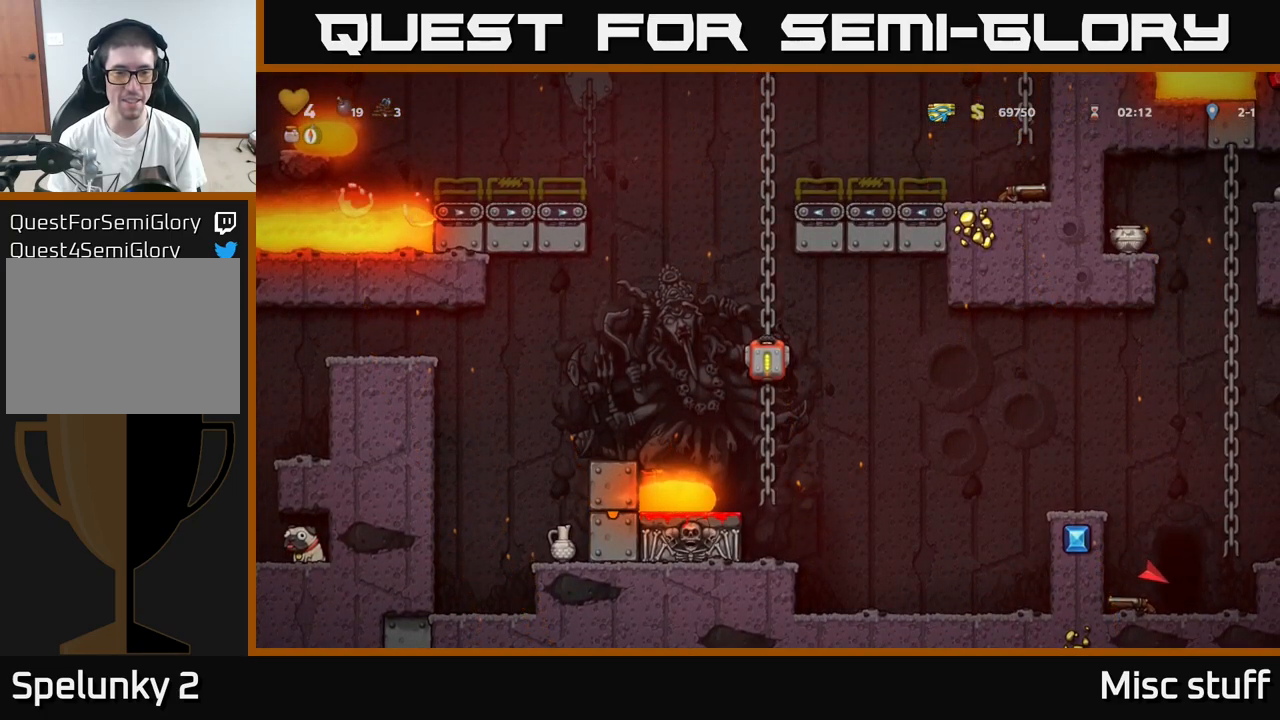
{"buttons": [], "left_stick": "center", "events": []}
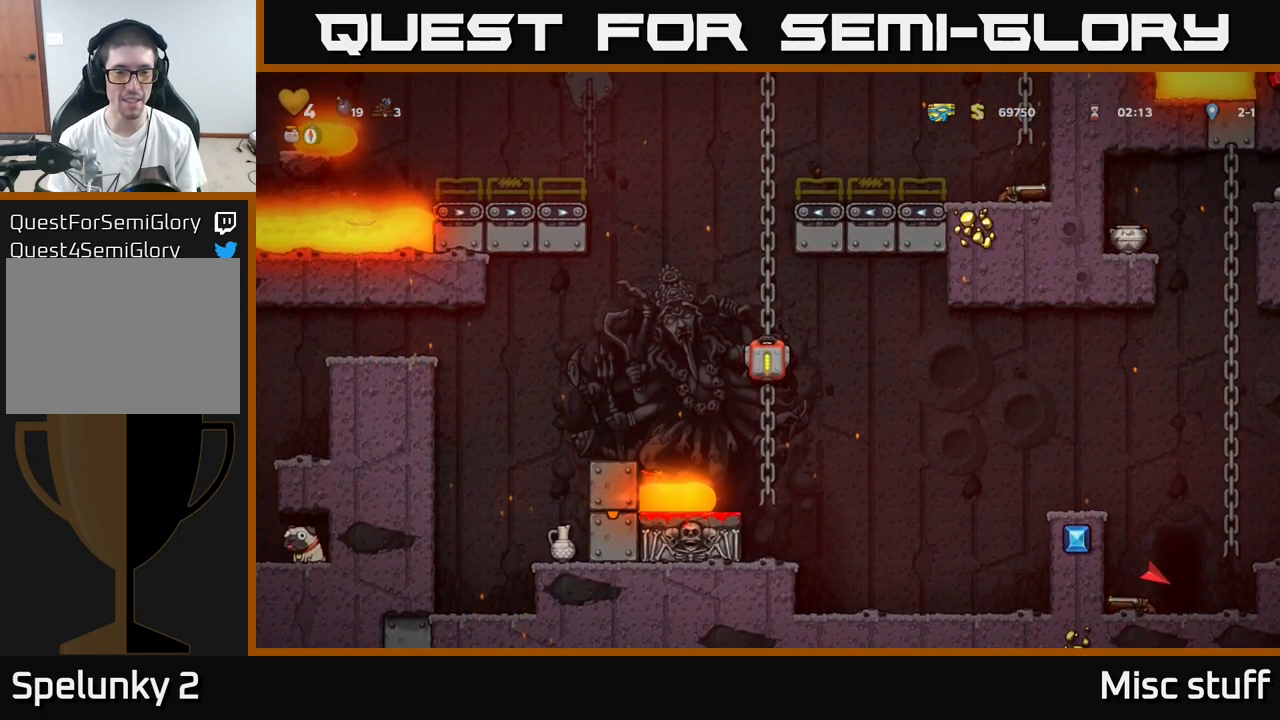
{"buttons": [], "left_stick": "center", "events": []}
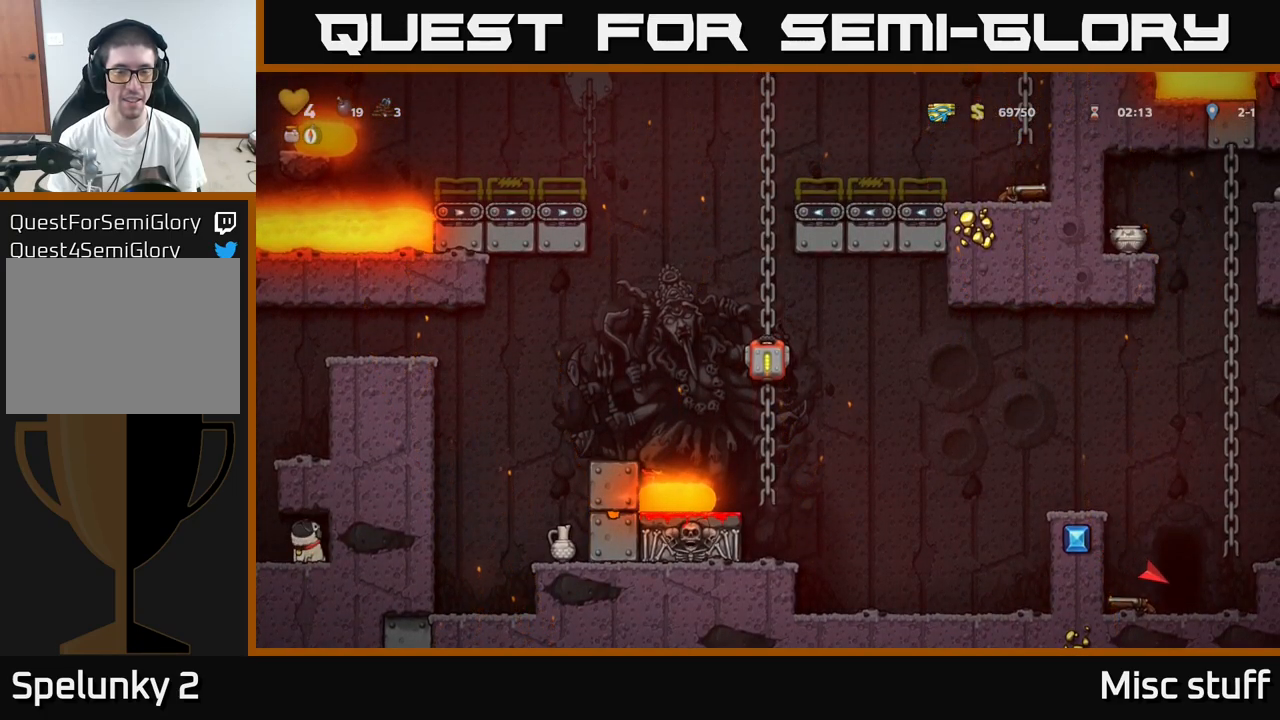
{"buttons": [], "left_stick": "center", "events": [[33, "DPAD_UP", "down"], [200, "DPAD_UP", "up"]]}
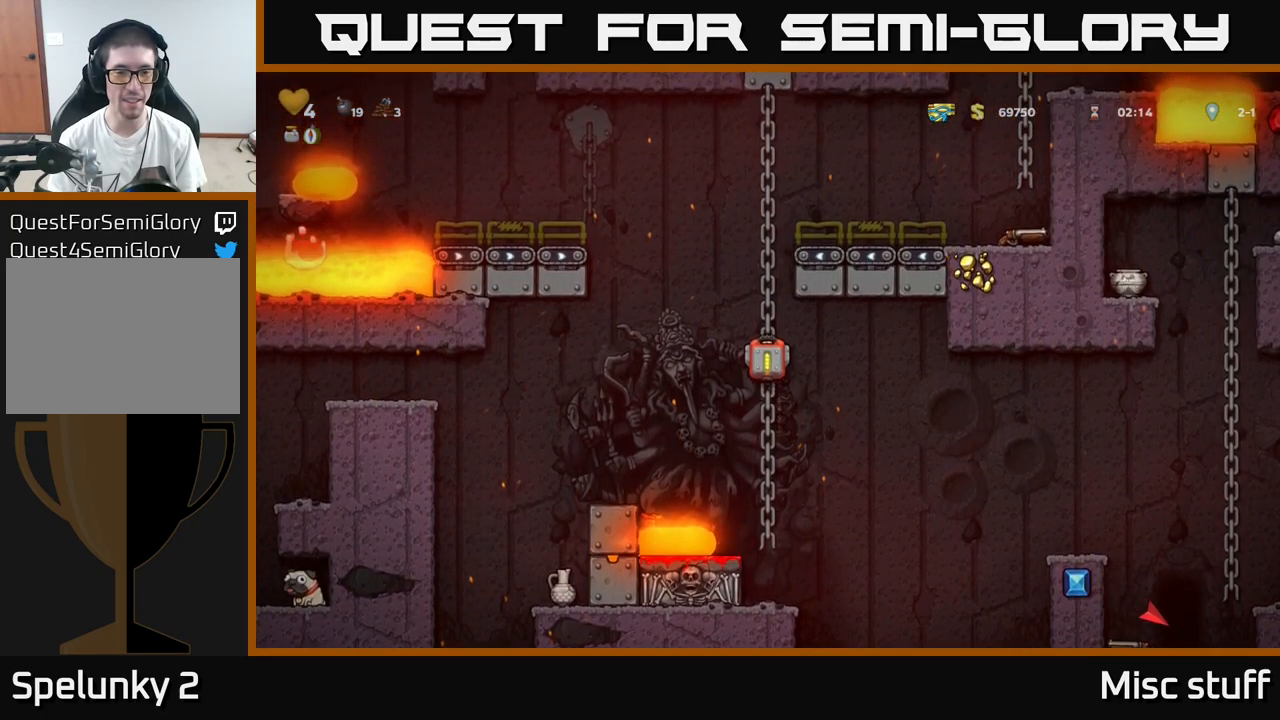
{"buttons": ["DPAD_UP"], "left_stick": "center", "events": [[500, "DPAD_UP", "down"]]}
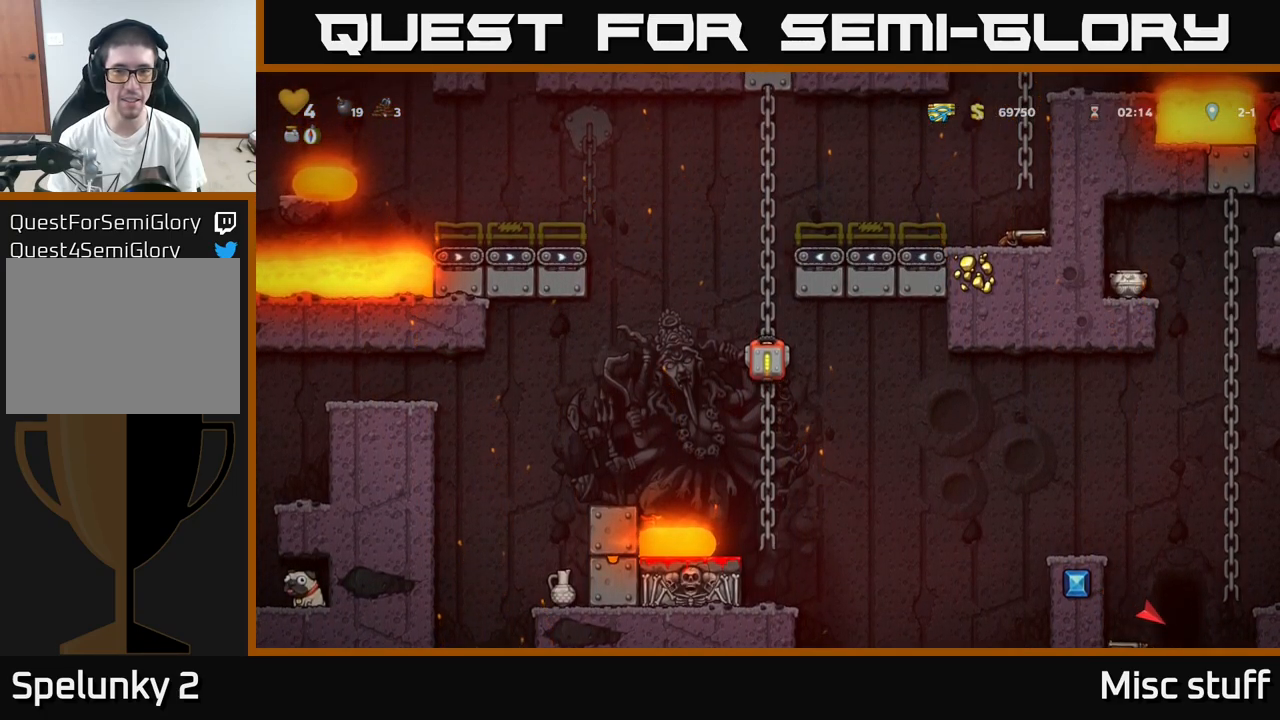
{"buttons": ["DPAD_UP"], "left_stick": "center", "events": [[233, "DPAD_UP", "up"], [350, "DPAD_UP", "down"]]}
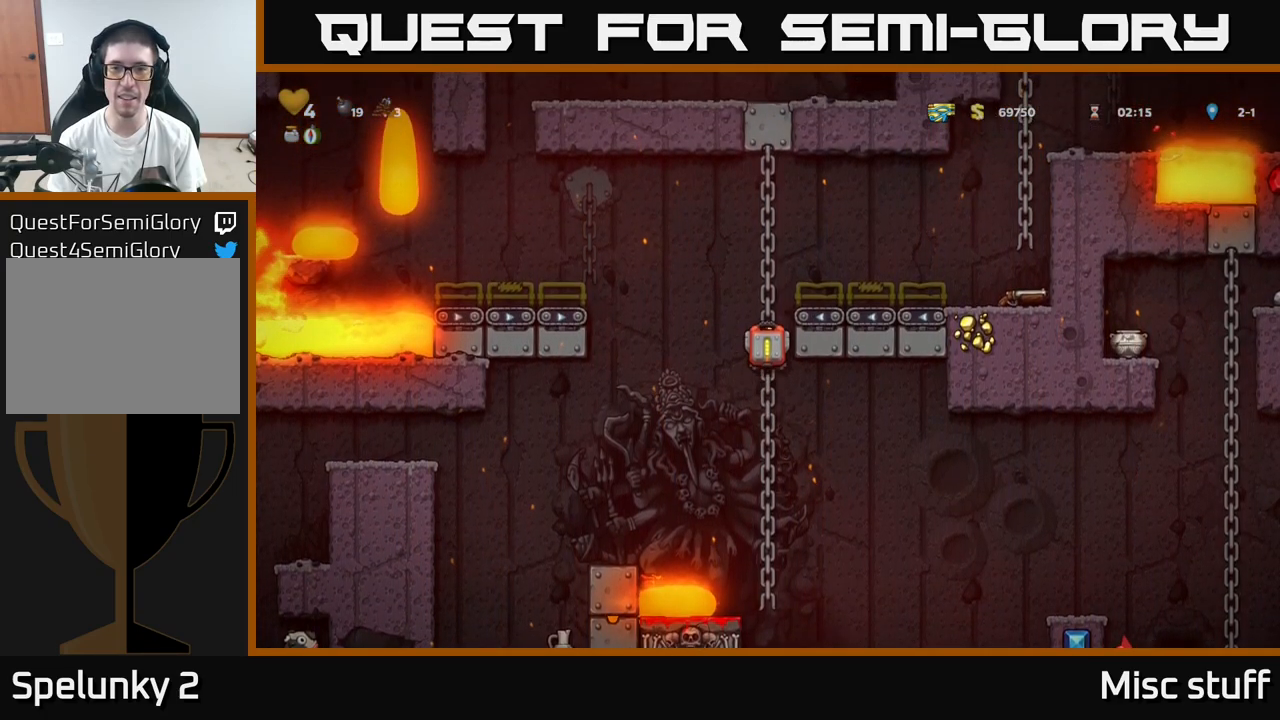
{"buttons": ["DPAD_RIGHT"], "left_stick": "center", "events": [[117, "A", "down"], [167, "DPAD_RIGHT", "down"], [167, "DPAD_UP", "up"], [367, "A", "up"]]}
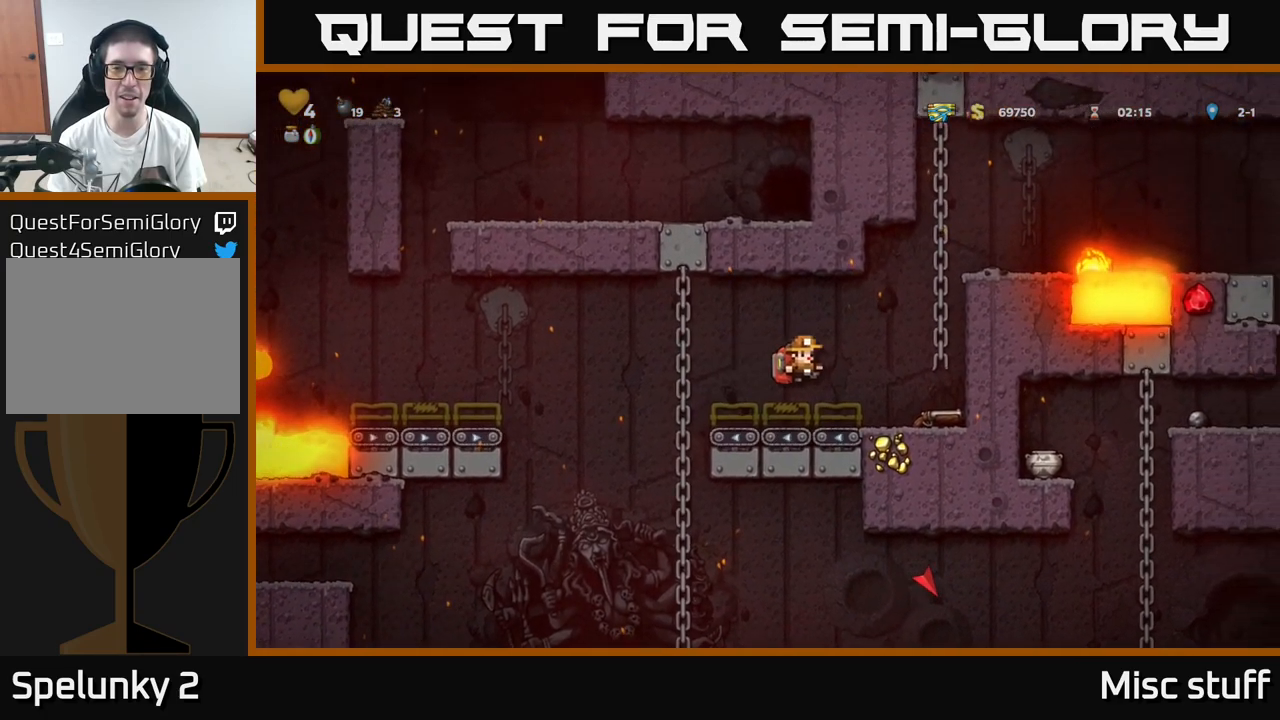
{"buttons": ["DPAD_LEFT"], "left_stick": "center", "events": [[217, "DPAD_DOWN", "down"], [250, "DPAD_RIGHT", "up"], [284, "X", "down"], [384, "DPAD_DOWN", "up"], [417, "DPAD_LEFT", "down"], [417, "X", "up"]]}
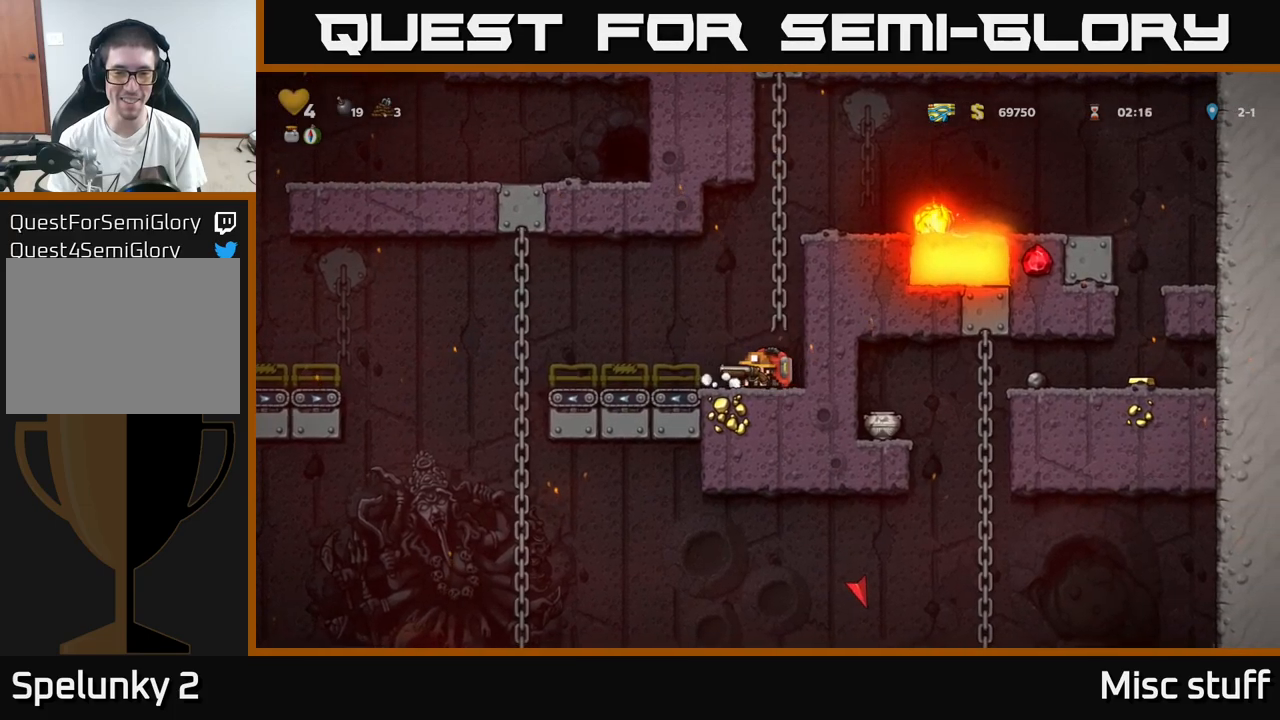
{"buttons": ["DPAD_UP", "DPAD_RIGHT"], "left_stick": "center", "events": [[417, "DPAD_UP", "down"], [434, "DPAD_LEFT", "up"], [467, "DPAD_RIGHT", "down"]]}
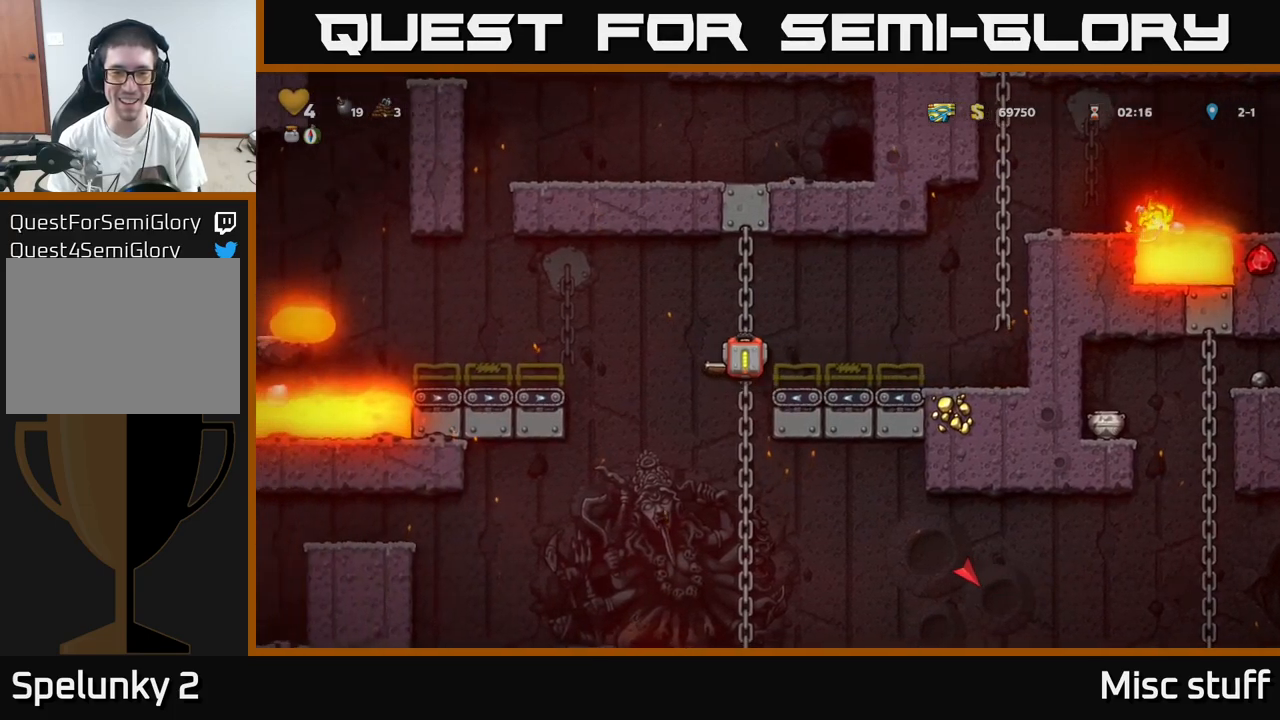
{"buttons": [], "left_stick": "center", "events": [[34, "DPAD_UP", "up"], [84, "DPAD_DOWN", "down"], [284, "A", "down"], [284, "DPAD_RIGHT", "up"], [367, "A", "up"], [450, "DPAD_DOWN", "up"]]}
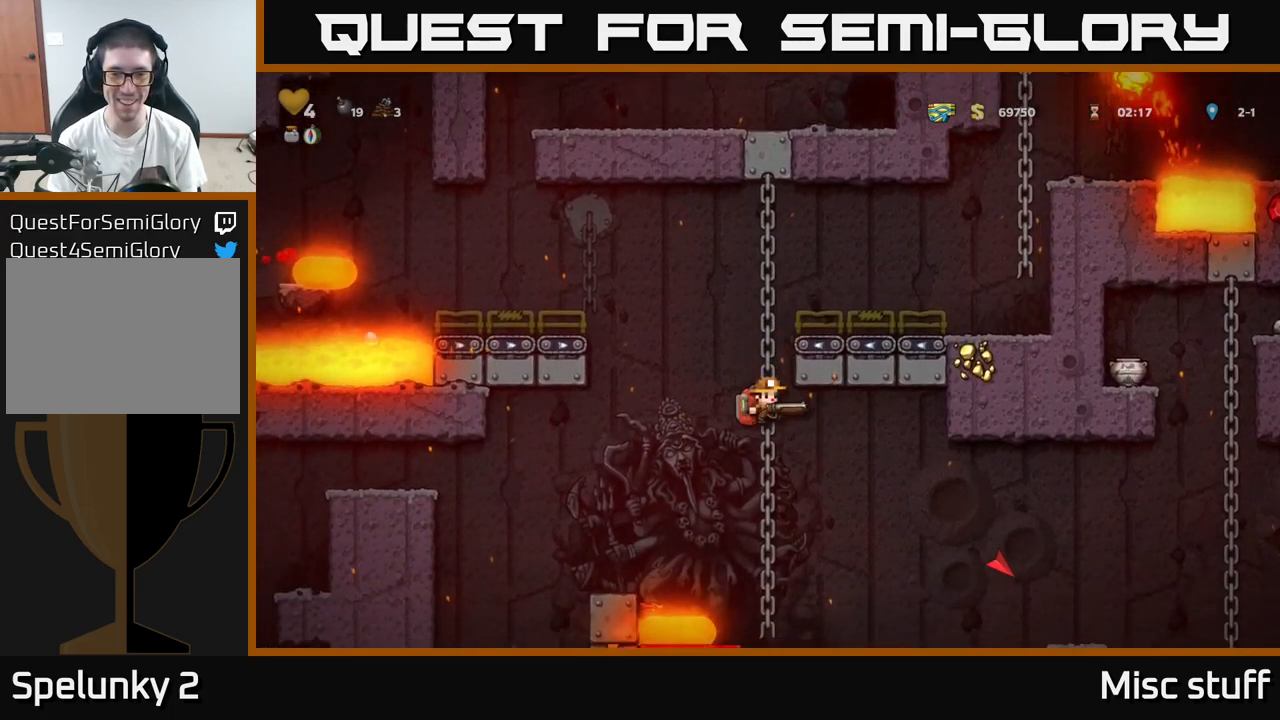
{"buttons": ["DPAD_DOWN"], "left_stick": "center", "events": [[134, "DPAD_UP", "down"], [234, "DPAD_UP", "up"], [284, "DPAD_DOWN", "down"]]}
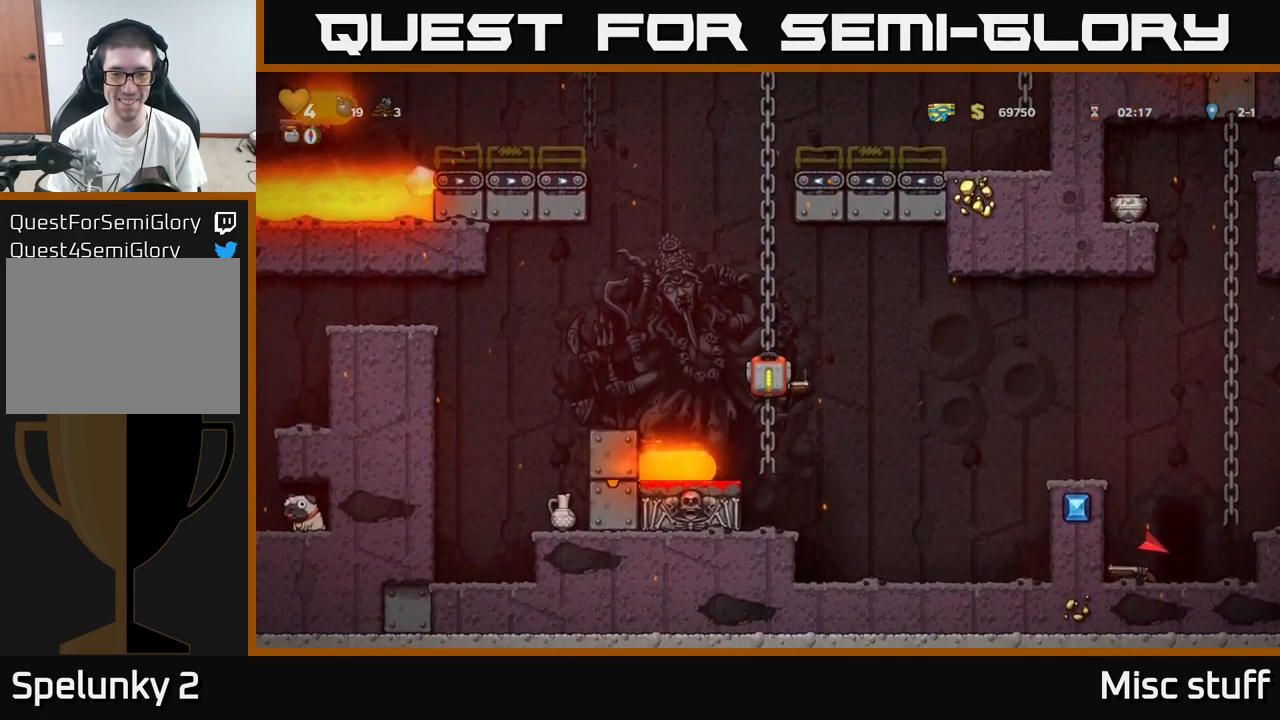
{"buttons": ["DPAD_LEFT"], "left_stick": "center", "events": [[317, "DPAD_DOWN", "up"], [500, "DPAD_LEFT", "down"]]}
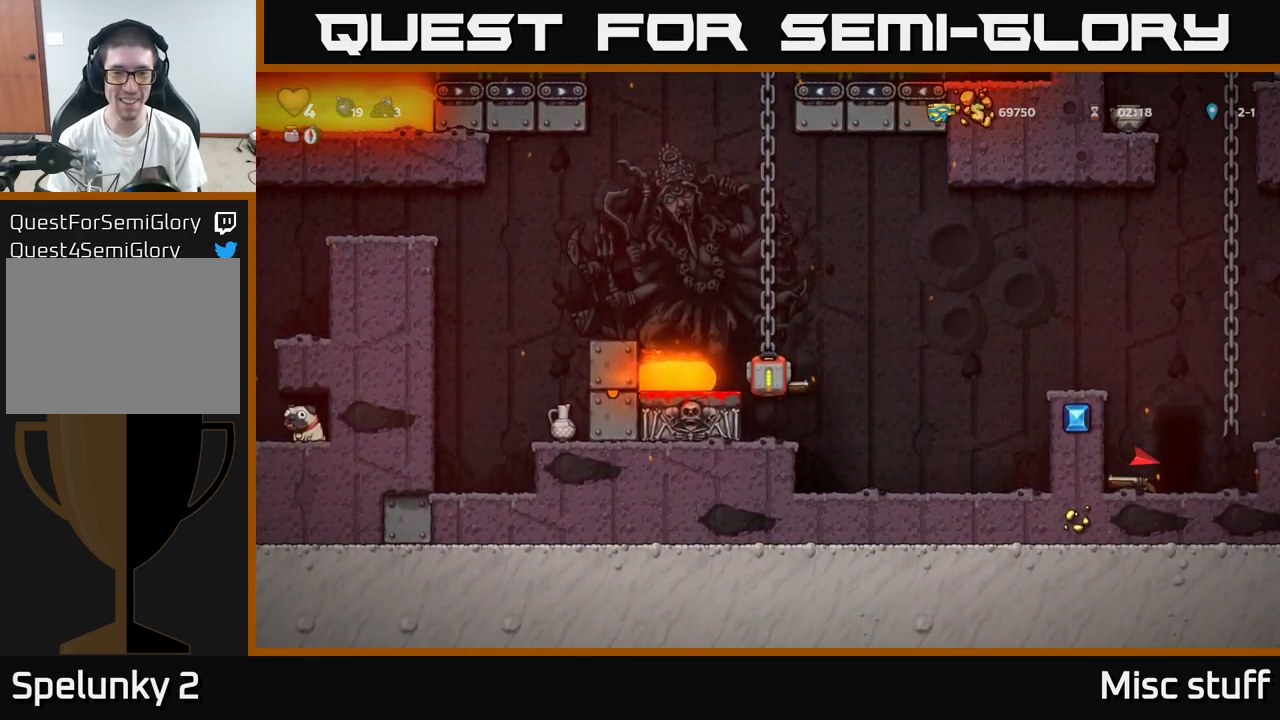
{"buttons": [], "left_stick": "center", "events": [[100, "DPAD_LEFT", "up"]]}
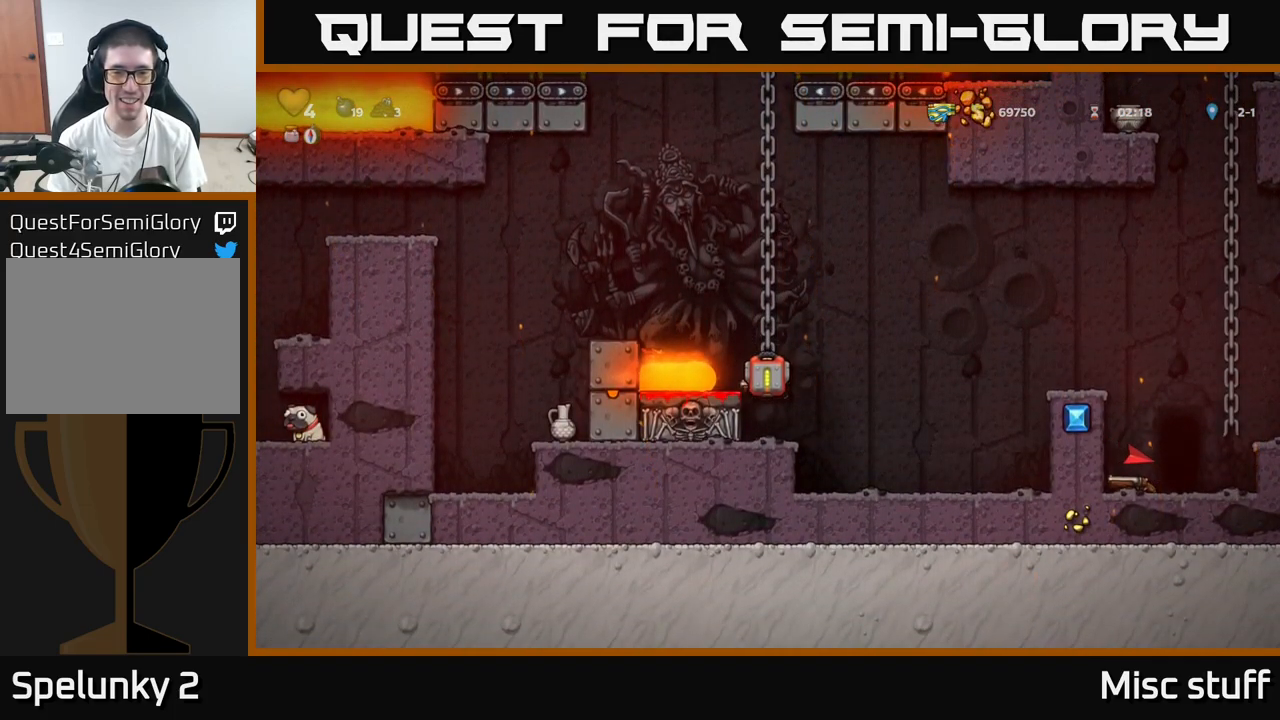
{"buttons": [], "left_stick": "center", "events": [[17, "DPAD_UP", "down"], [100, "DPAD_UP", "up"], [200, "X", "down"], [334, "X", "up"]]}
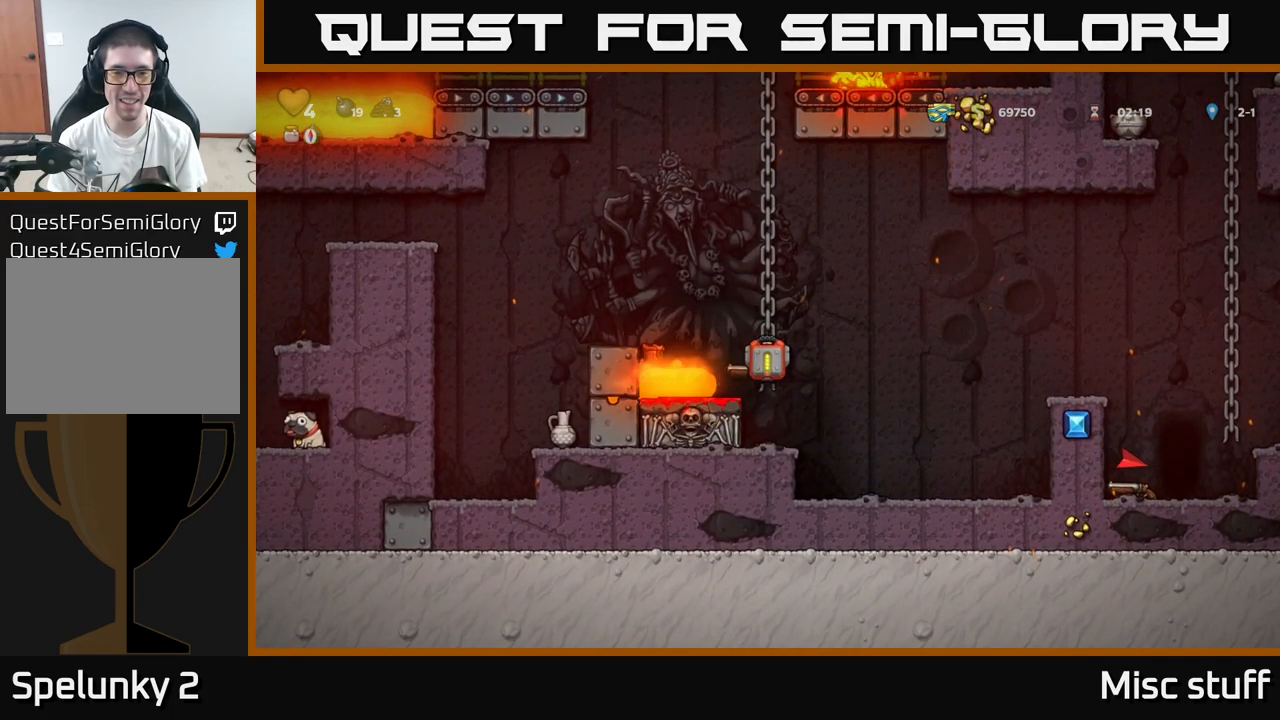
{"buttons": ["A", "DPAD_RIGHT"], "left_stick": "center", "events": [[467, "DPAD_RIGHT", "down"], [500, "A", "down"]]}
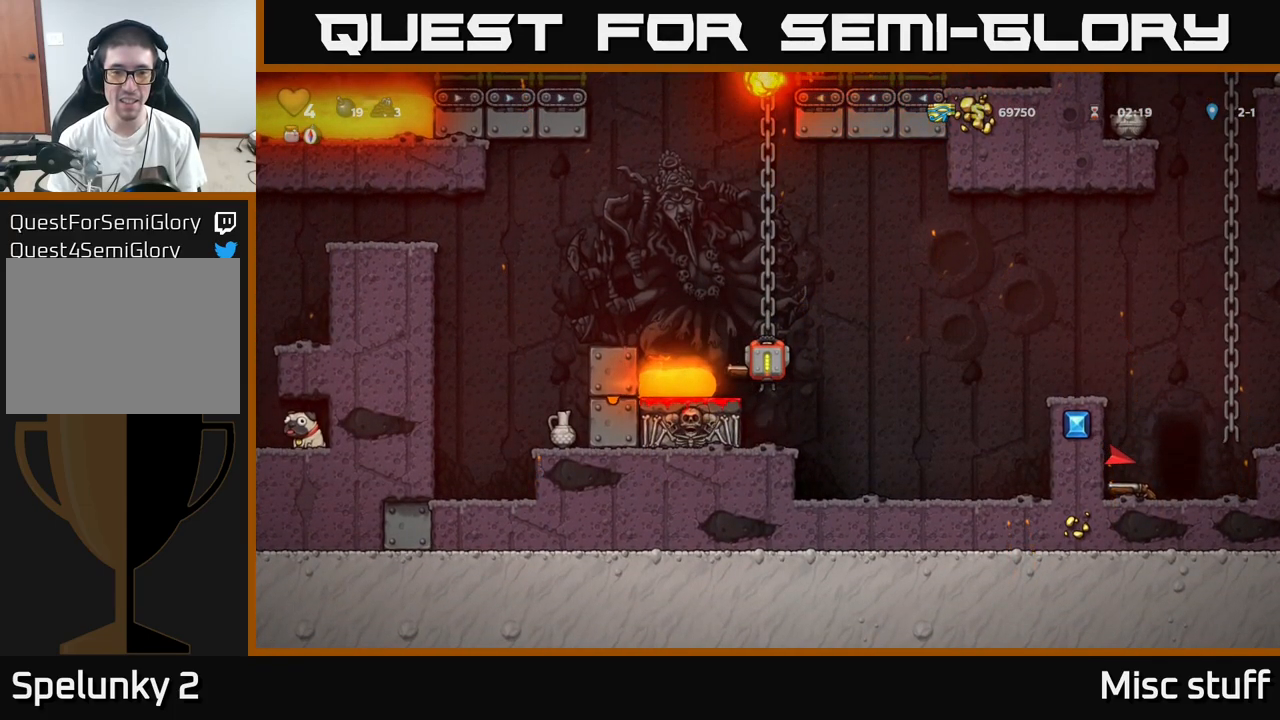
{"buttons": [], "left_stick": "center", "events": [[84, "A", "up"], [467, "DPAD_RIGHT", "up"]]}
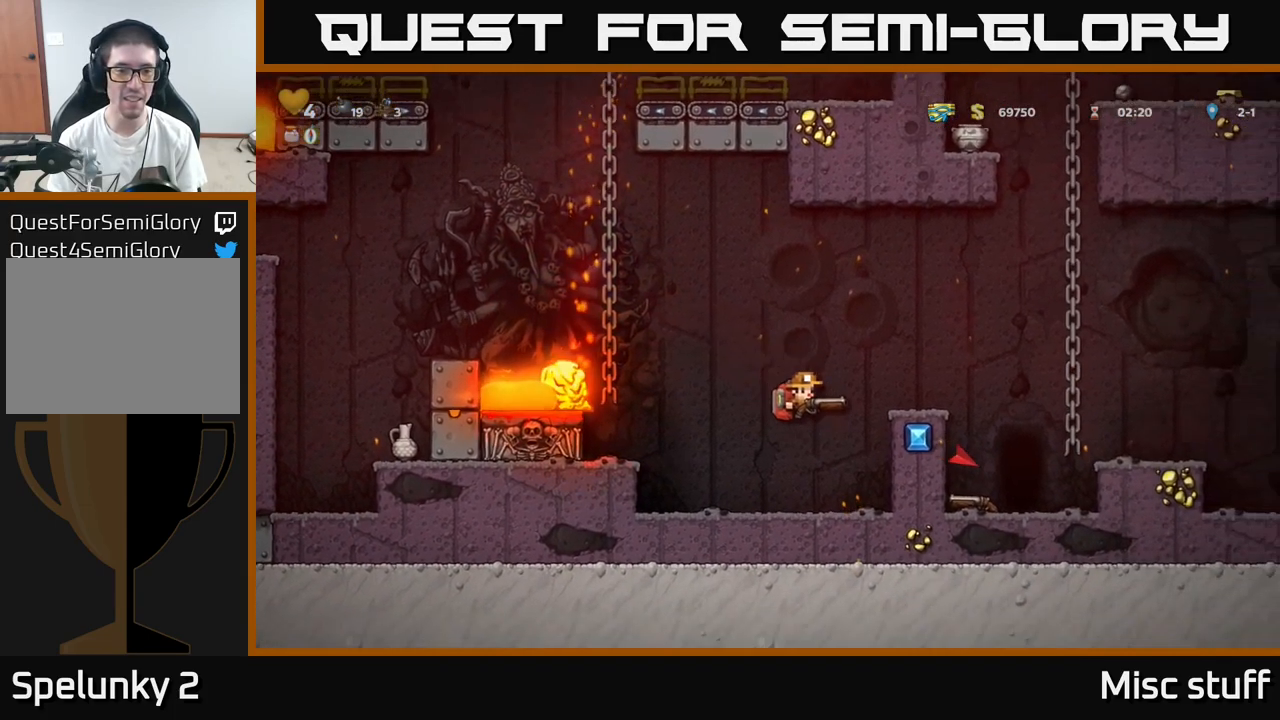
{"buttons": [], "left_stick": "center", "events": []}
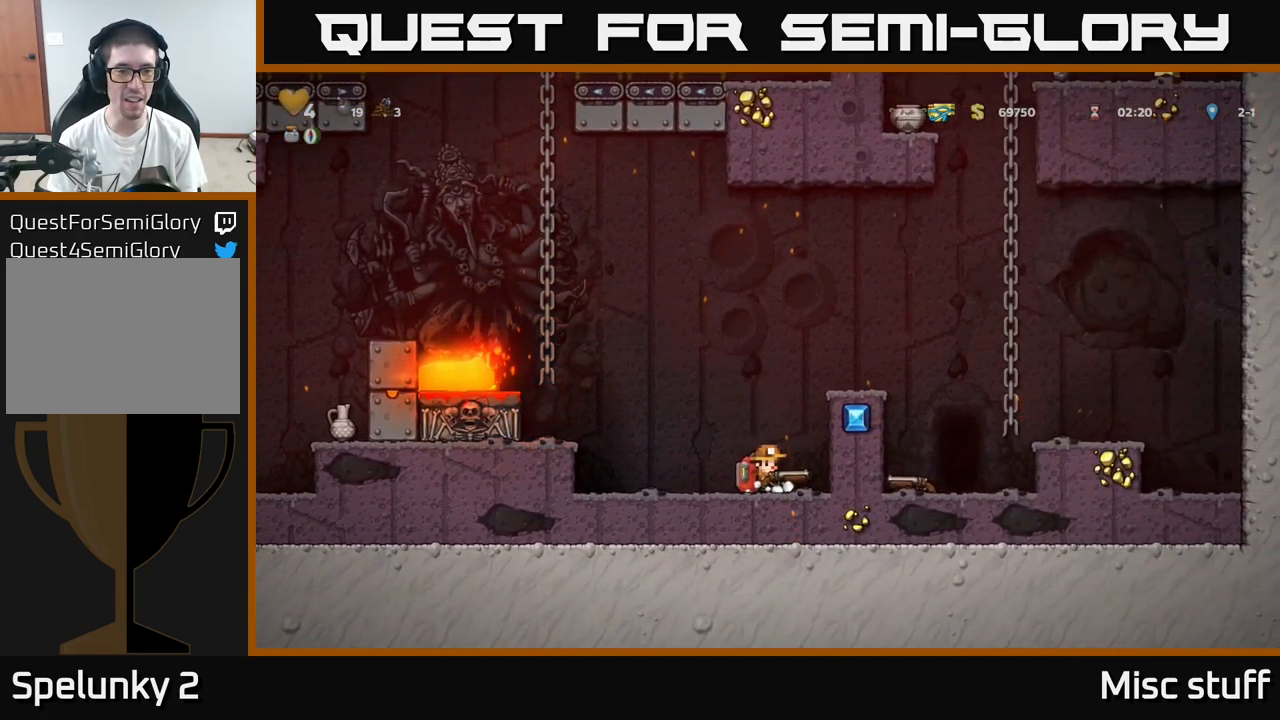
{"buttons": [], "left_stick": "center", "events": []}
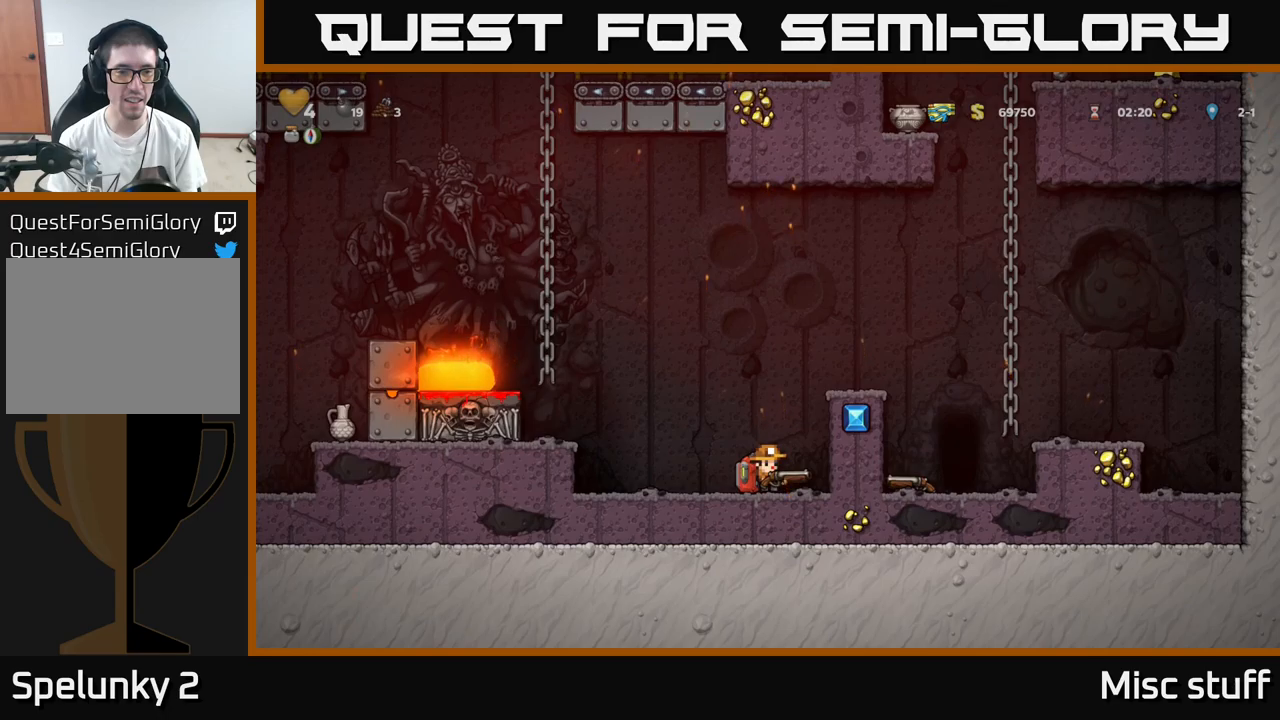
{"buttons": [], "left_stick": "center", "events": []}
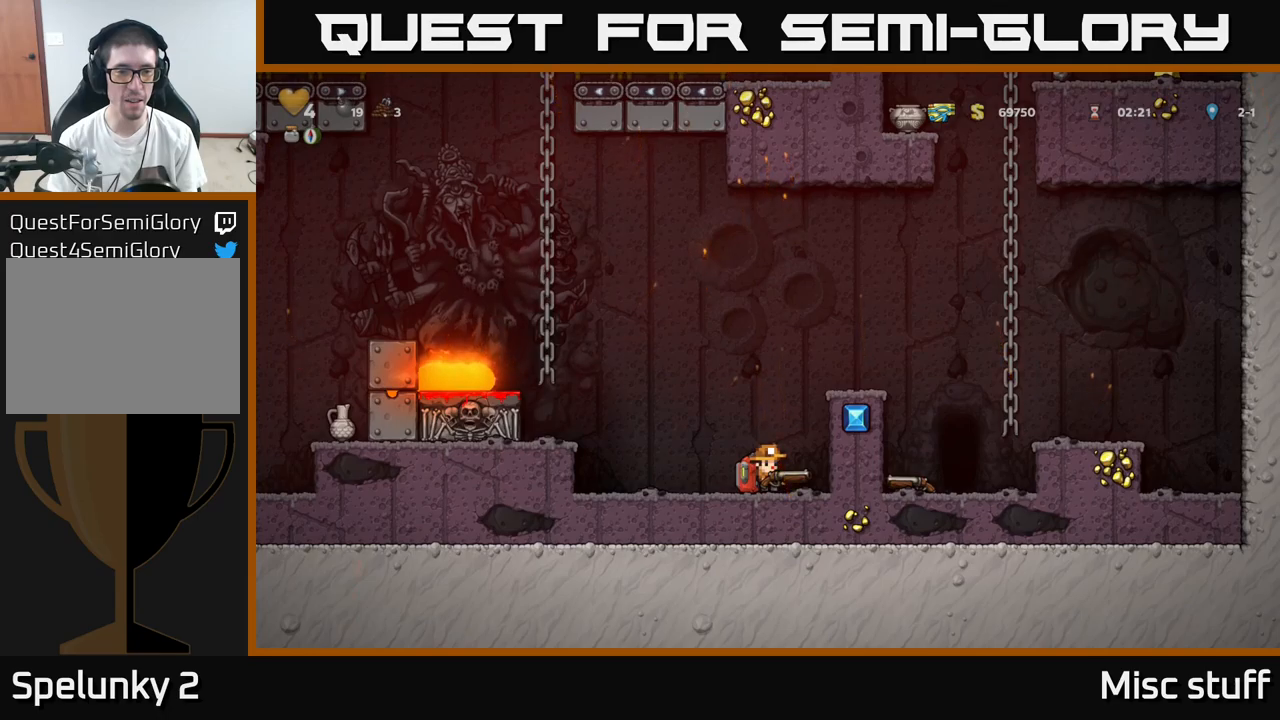
{"buttons": ["A", "X", "DPAD_LEFT"], "left_stick": "center", "events": [[17, "A", "down"], [67, "DPAD_RIGHT", "down"], [183, "A", "up"], [450, "A", "down"], [450, "DPAD_RIGHT", "up"], [467, "DPAD_LEFT", "down"], [500, "X", "down"]]}
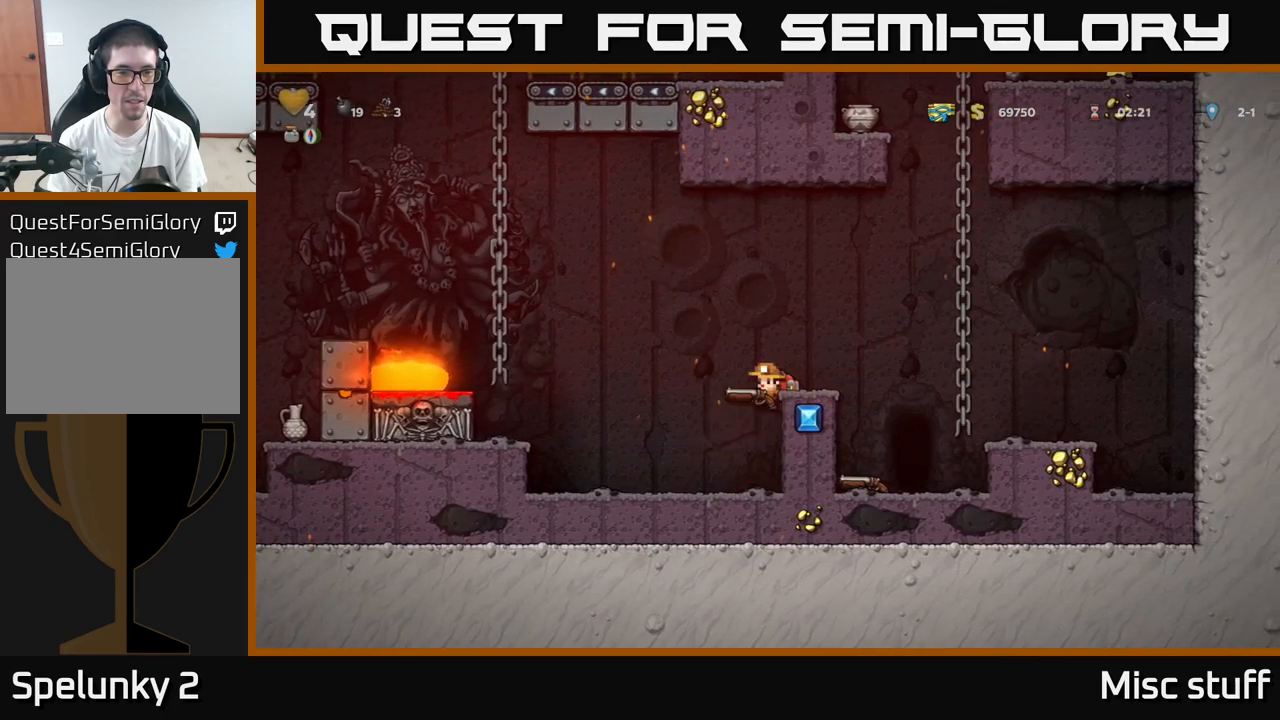
{"buttons": [], "left_stick": "center", "events": [[17, "A", "up"], [83, "DPAD_LEFT", "up"], [117, "X", "up"]]}
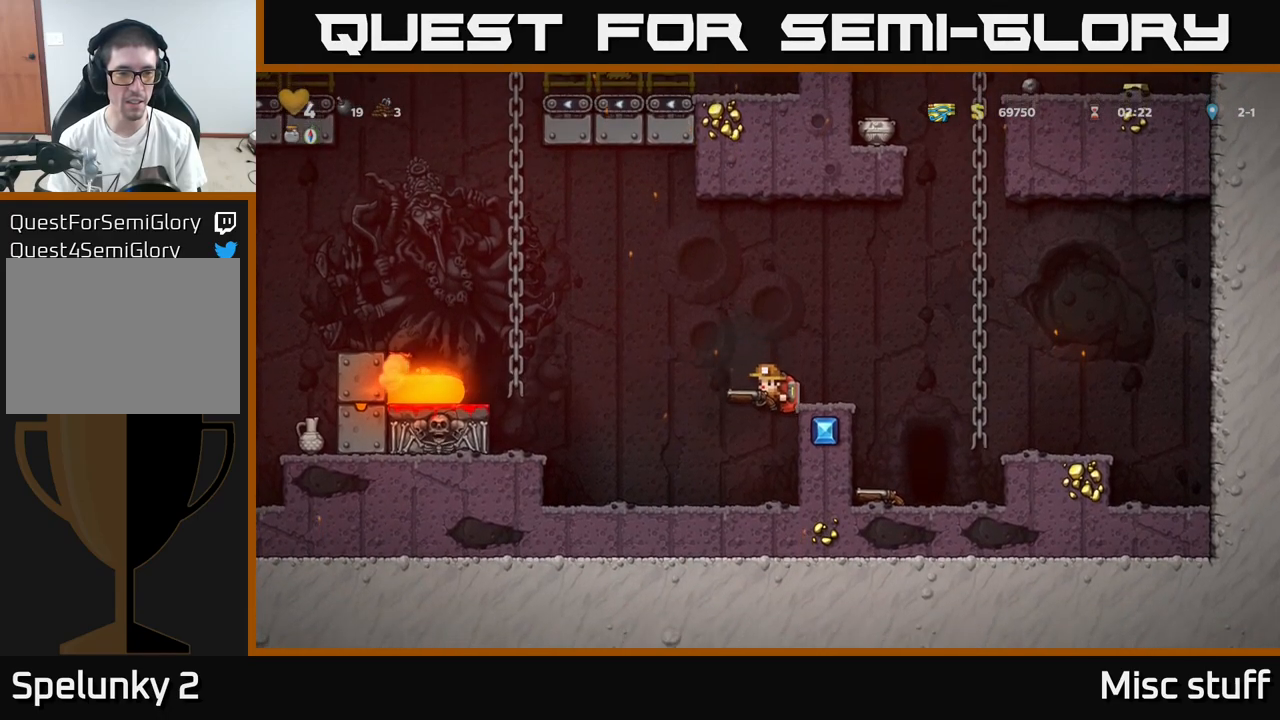
{"buttons": ["A"], "left_stick": "center", "events": [[400, "A", "down"]]}
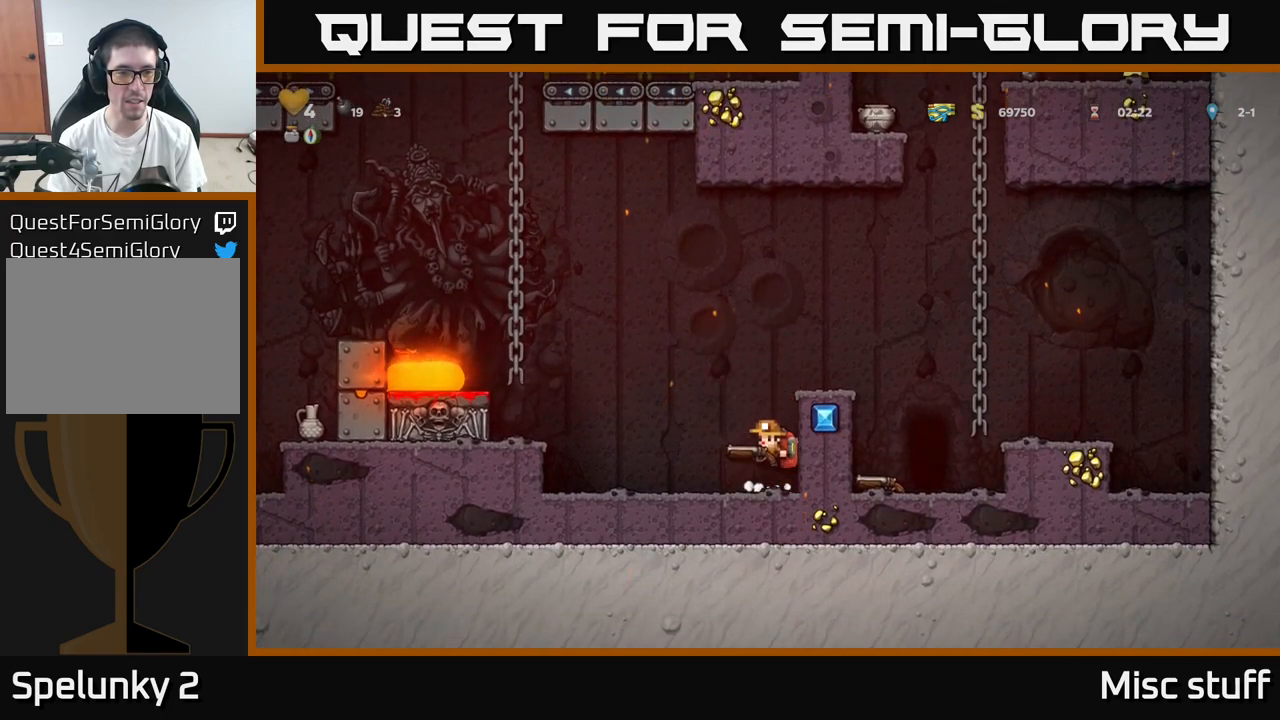
{"buttons": [], "left_stick": "center", "events": [[250, "X", "down"], [267, "A", "up"], [367, "X", "up"]]}
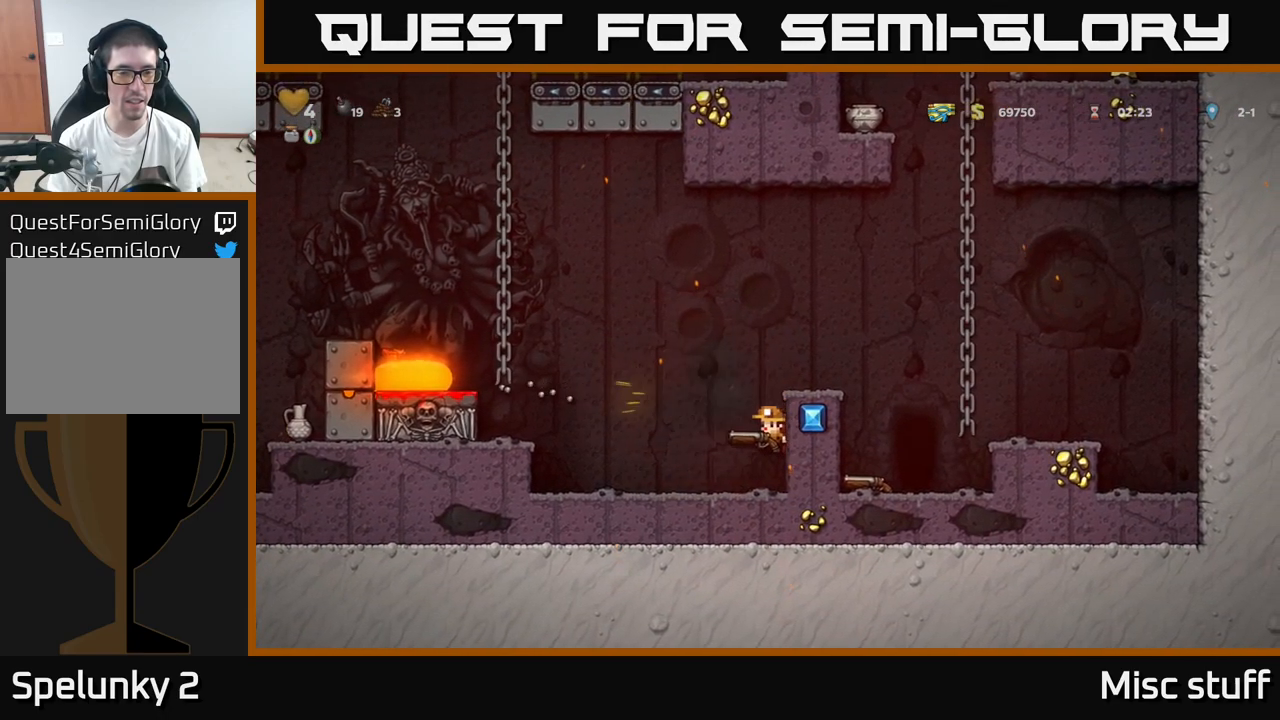
{"buttons": ["DPAD_RIGHT"], "left_stick": "center", "events": [[283, "A", "down"], [433, "DPAD_RIGHT", "down"], [483, "A", "up"]]}
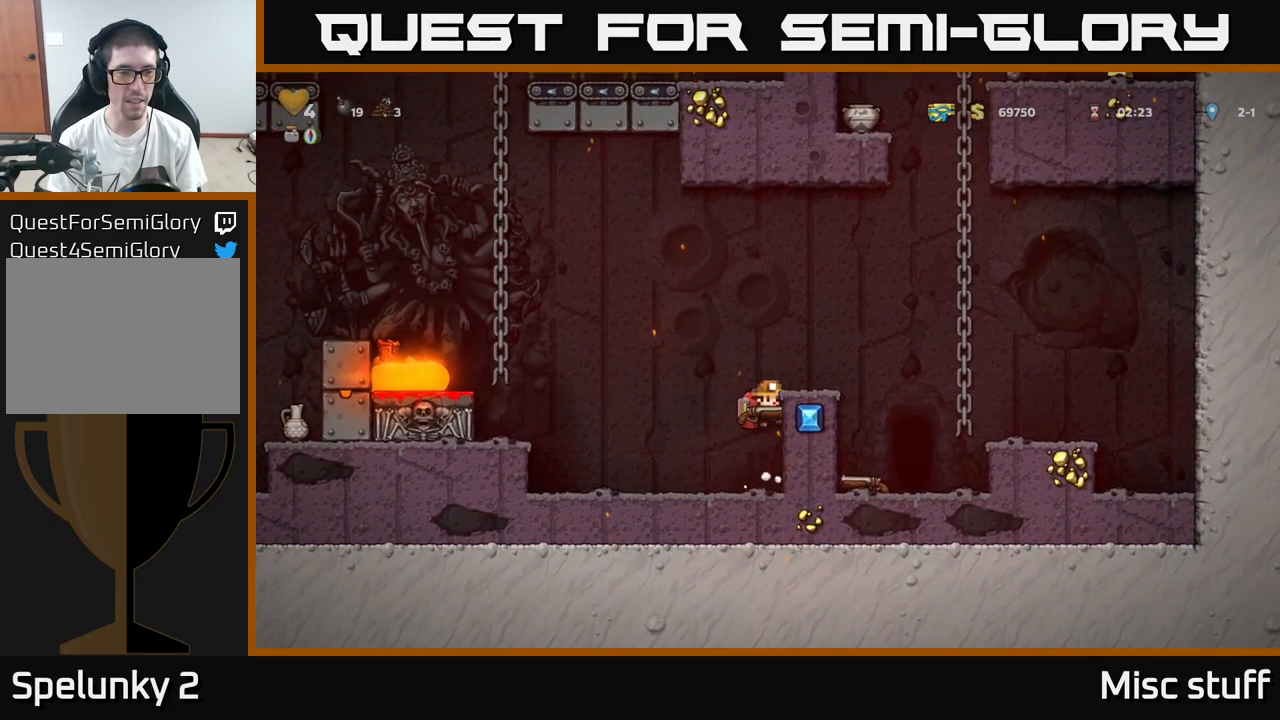
{"buttons": ["DPAD_LEFT"], "left_stick": "center", "events": [[183, "A", "down"], [367, "A", "up"], [400, "DPAD_RIGHT", "up"], [450, "DPAD_LEFT", "down"]]}
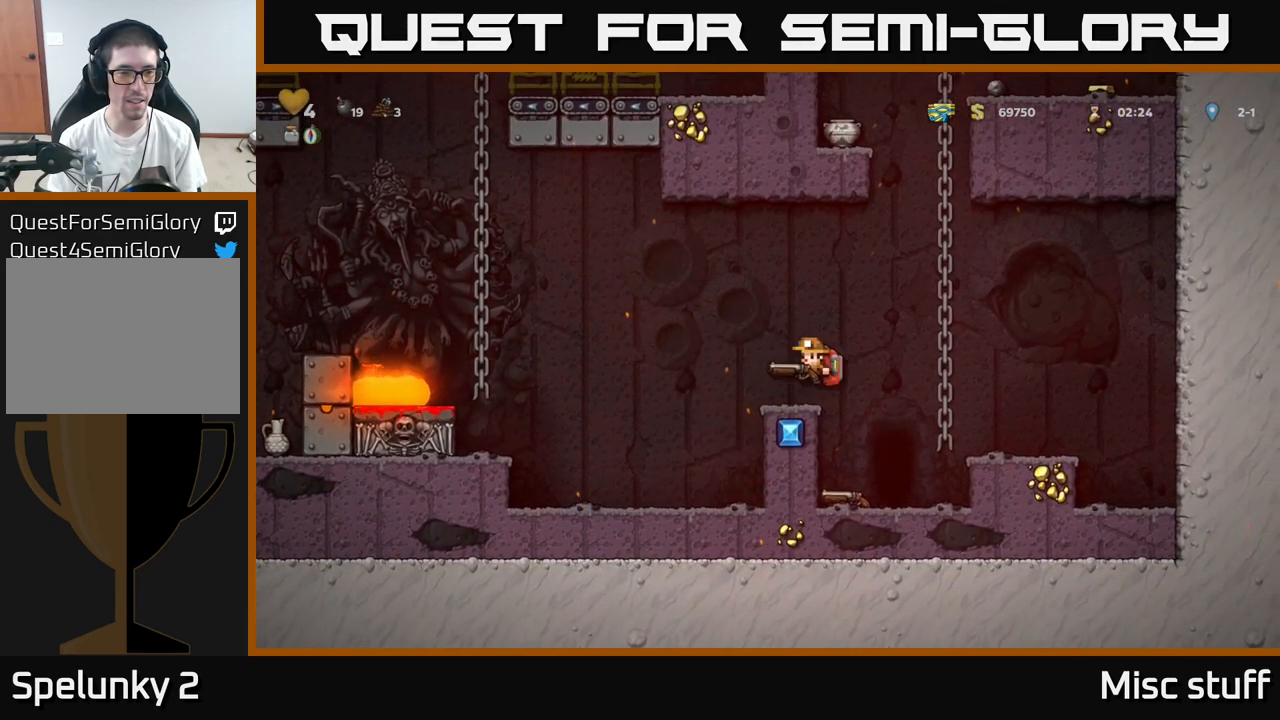
{"buttons": [], "left_stick": "center", "events": [[50, "X", "down"], [67, "DPAD_LEFT", "up"], [183, "X", "up"]]}
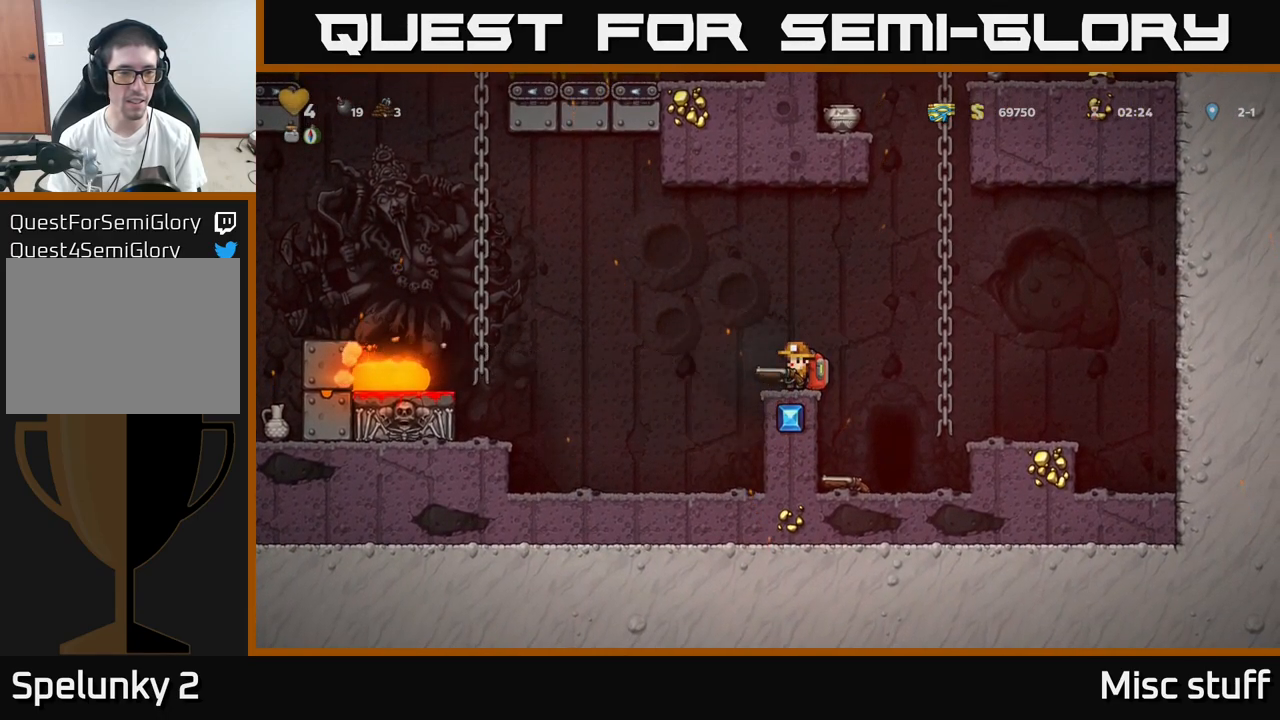
{"buttons": ["DPAD_LEFT"], "left_stick": "center", "events": [[467, "DPAD_LEFT", "down"]]}
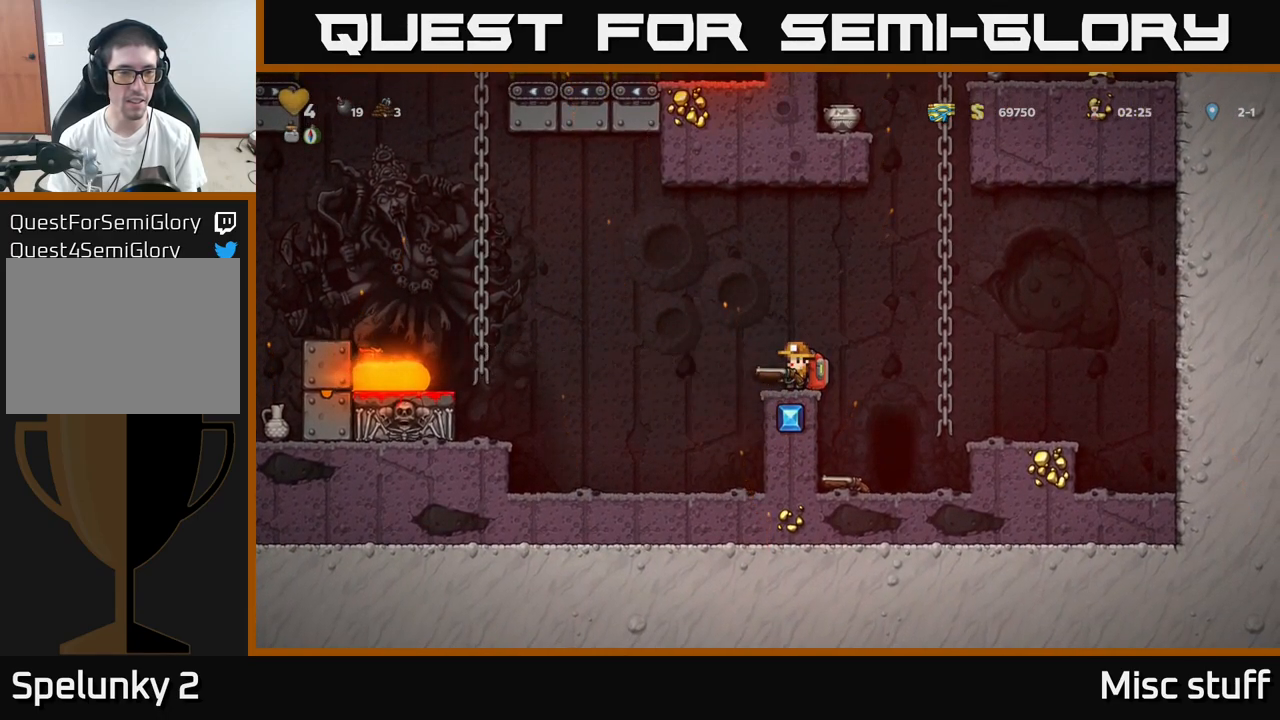
{"buttons": [], "left_stick": "center", "events": [[67, "X", "down"], [167, "DPAD_LEFT", "up"], [200, "X", "up"]]}
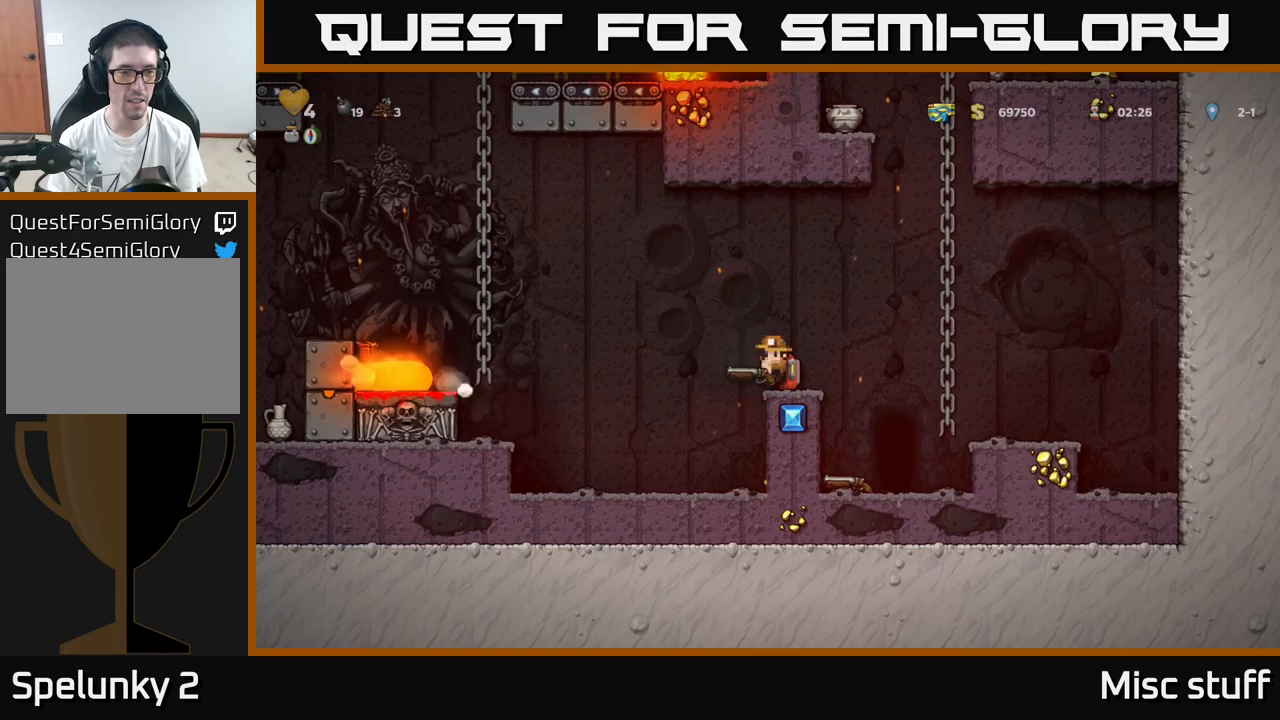
{"buttons": ["X"], "left_stick": "center", "events": [[433, "X", "down"]]}
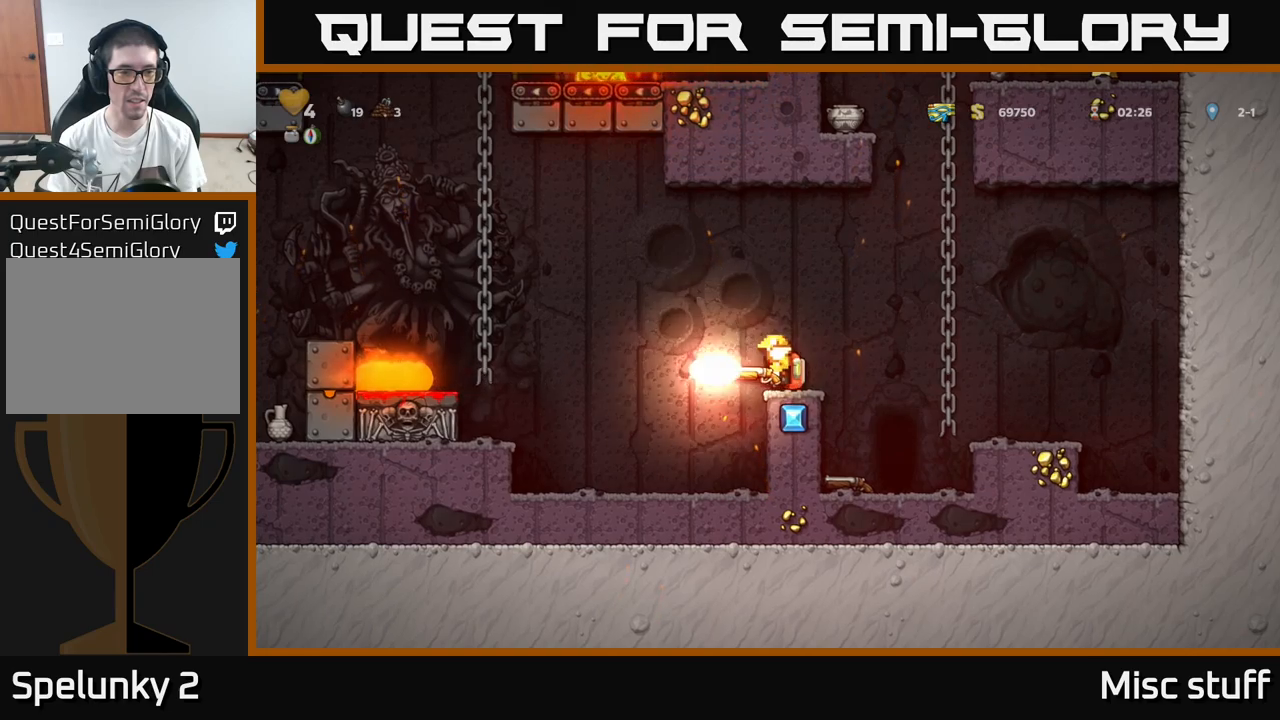
{"buttons": [], "left_stick": "center", "events": [[17, "X", "up"]]}